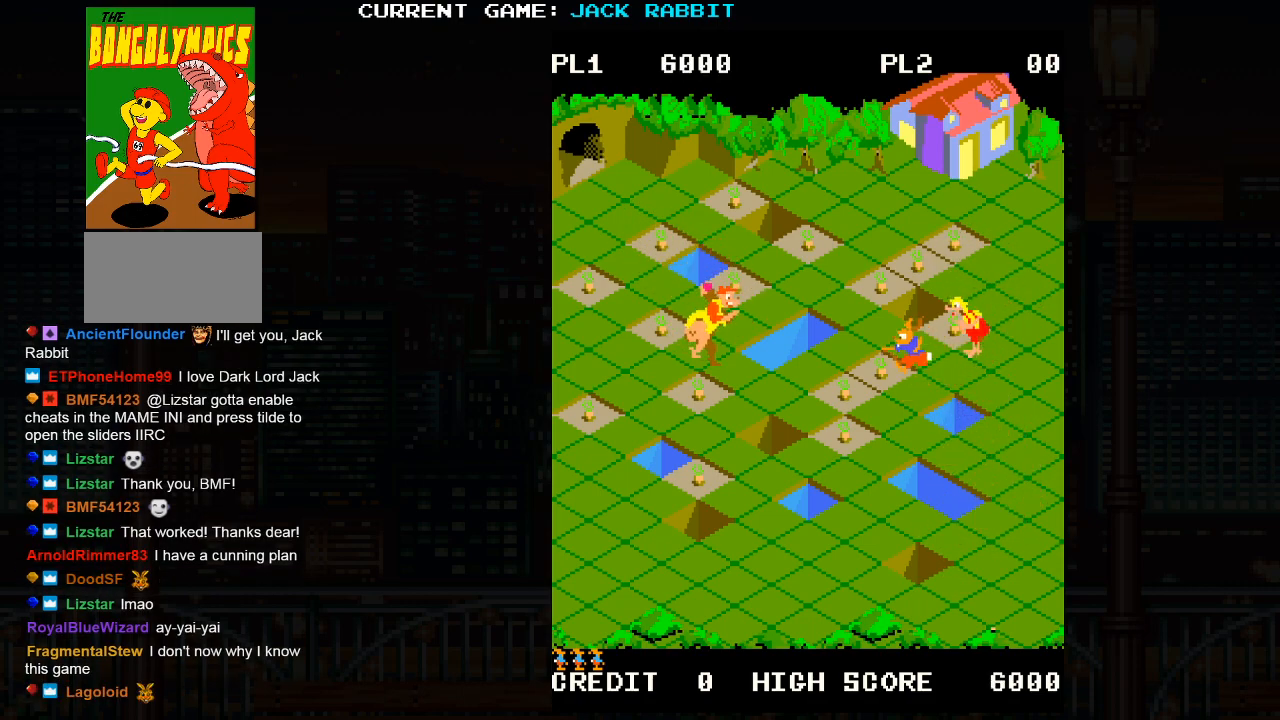
Gameplay with a controller (arcade stick); each line is a JSON object with the inputs held at the frame after it. "events" lists button and stick changes between this image and that frame as [ms after this image, input, new state], when the widget could be followed in between. Not read: L3 R3.
{"buttons": [], "left_stick": "down-left", "events": [[150, "left_stick", "down-left"]]}
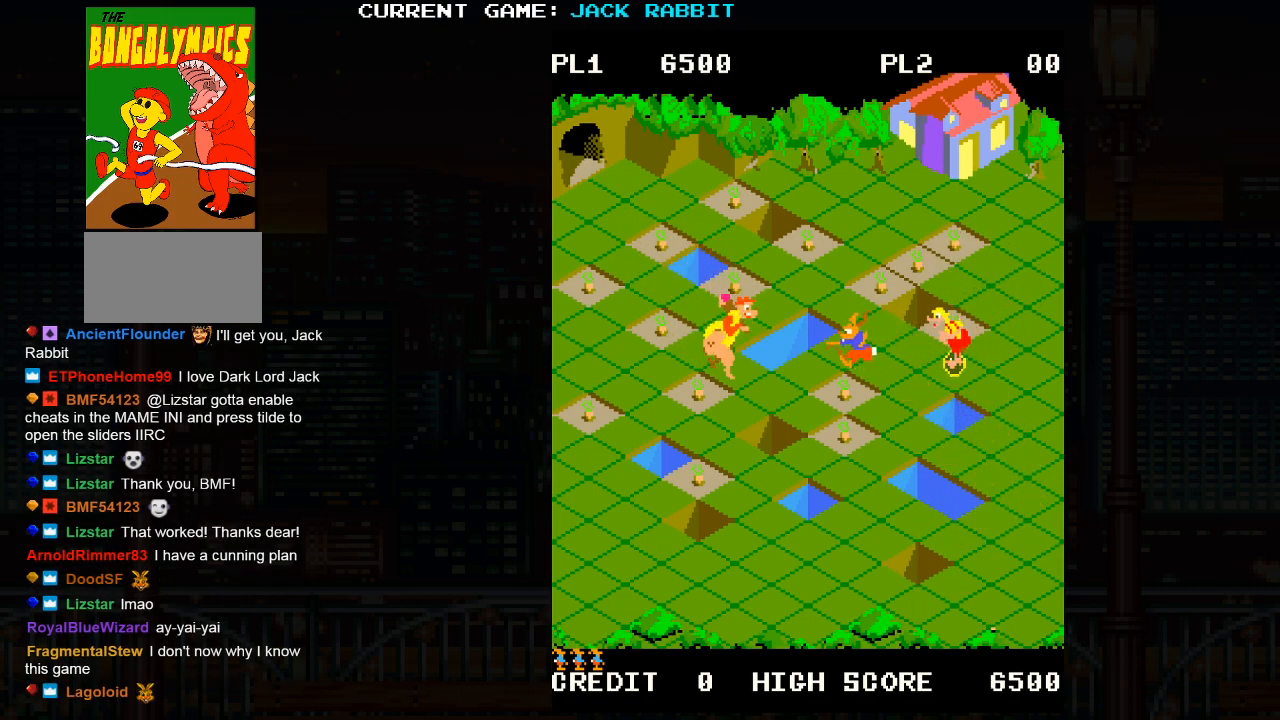
{"buttons": [], "left_stick": "center", "events": [[383, "left_stick", "center"]]}
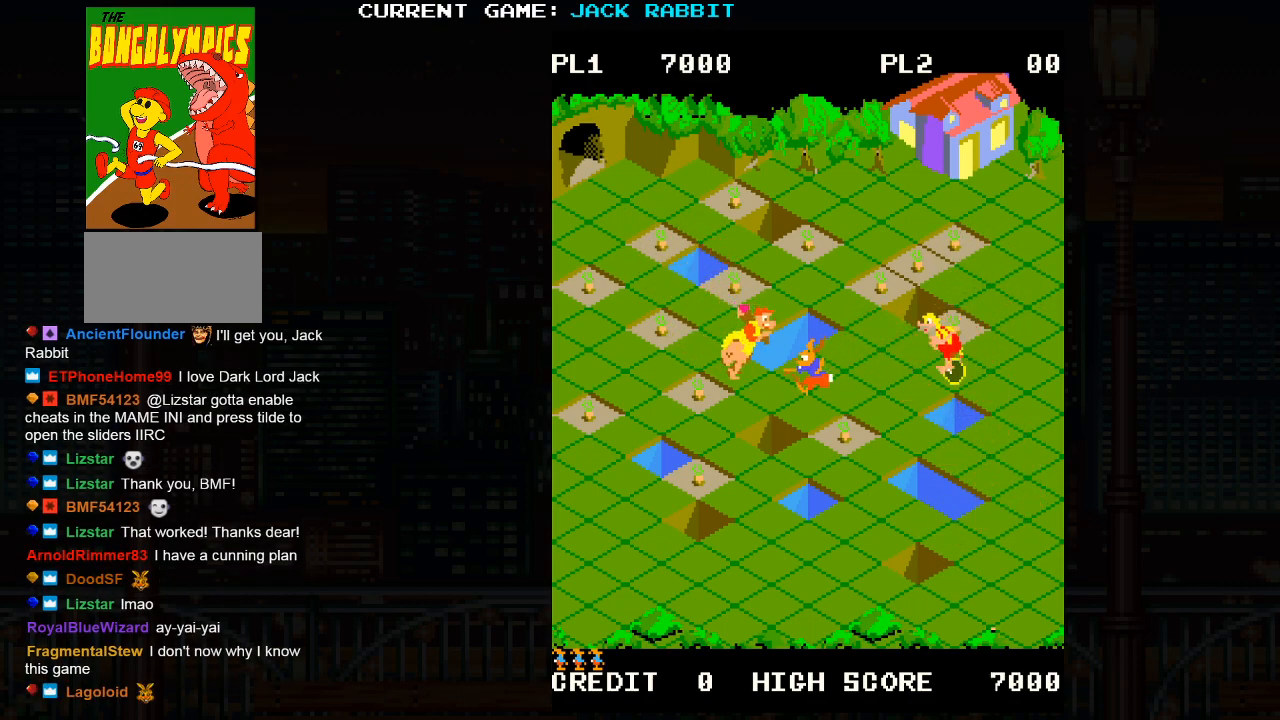
{"buttons": [], "left_stick": "left", "events": [[50, "left_stick", "down-right"], [417, "left_stick", "center"], [500, "left_stick", "left"]]}
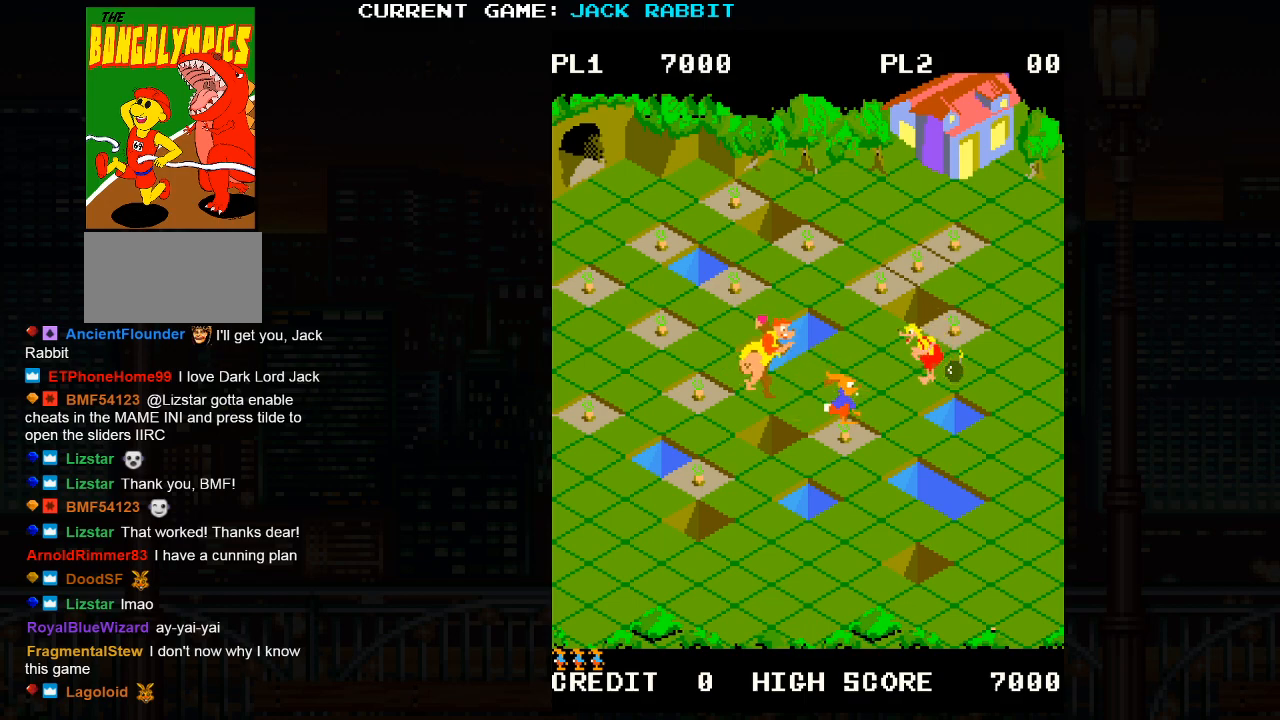
{"buttons": [], "left_stick": "down-left", "events": [[33, "left_stick", "down-left"]]}
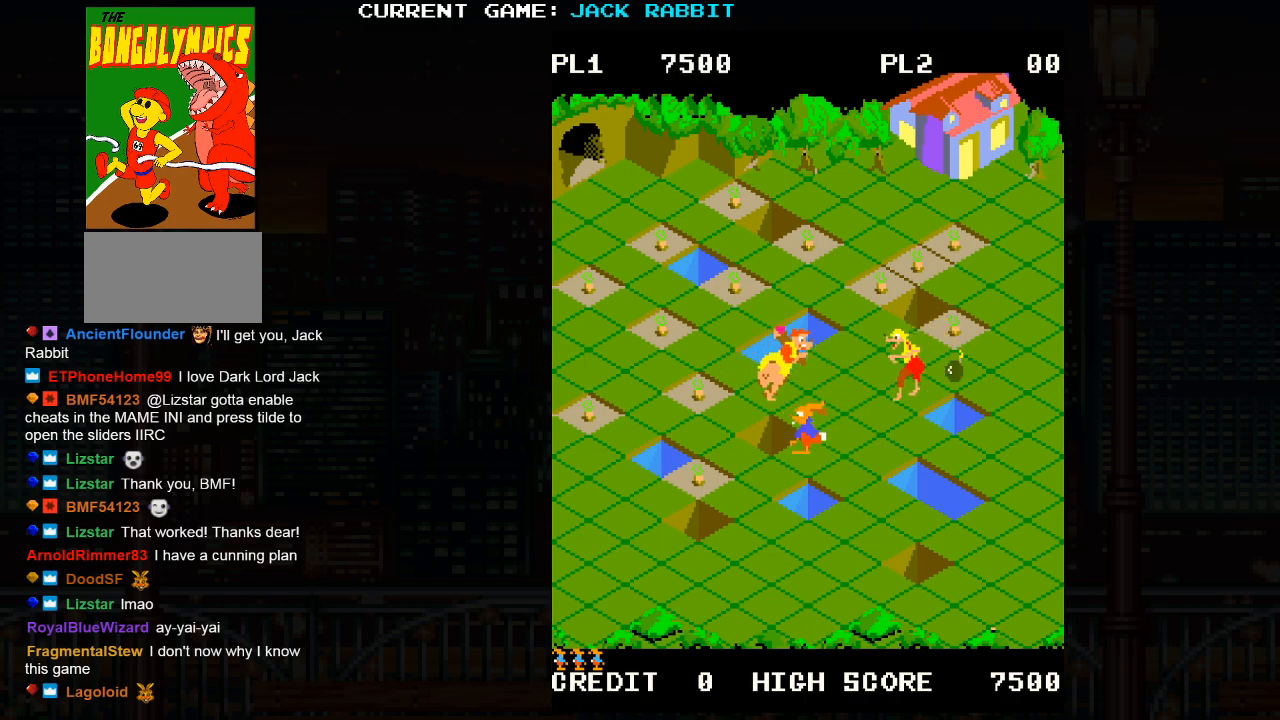
{"buttons": [], "left_stick": "down-left", "events": []}
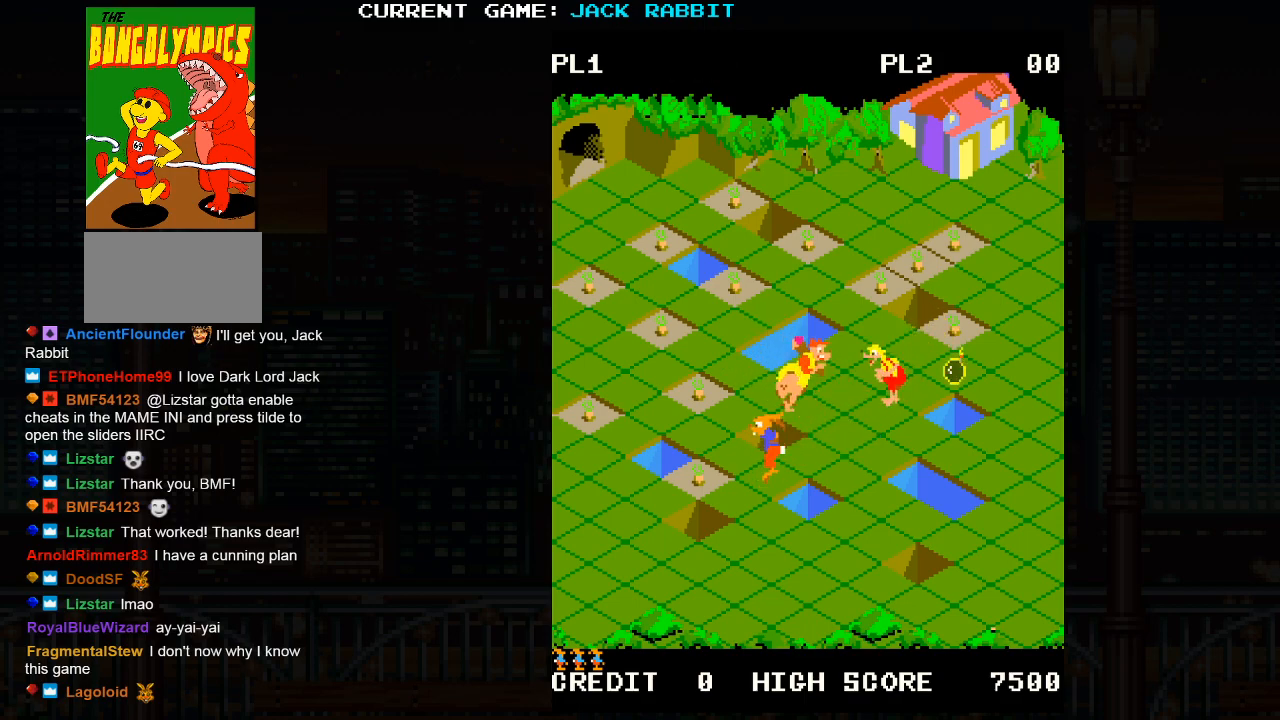
{"buttons": [], "left_stick": "up-left", "events": [[217, "left_stick", "center"], [400, "left_stick", "up-left"]]}
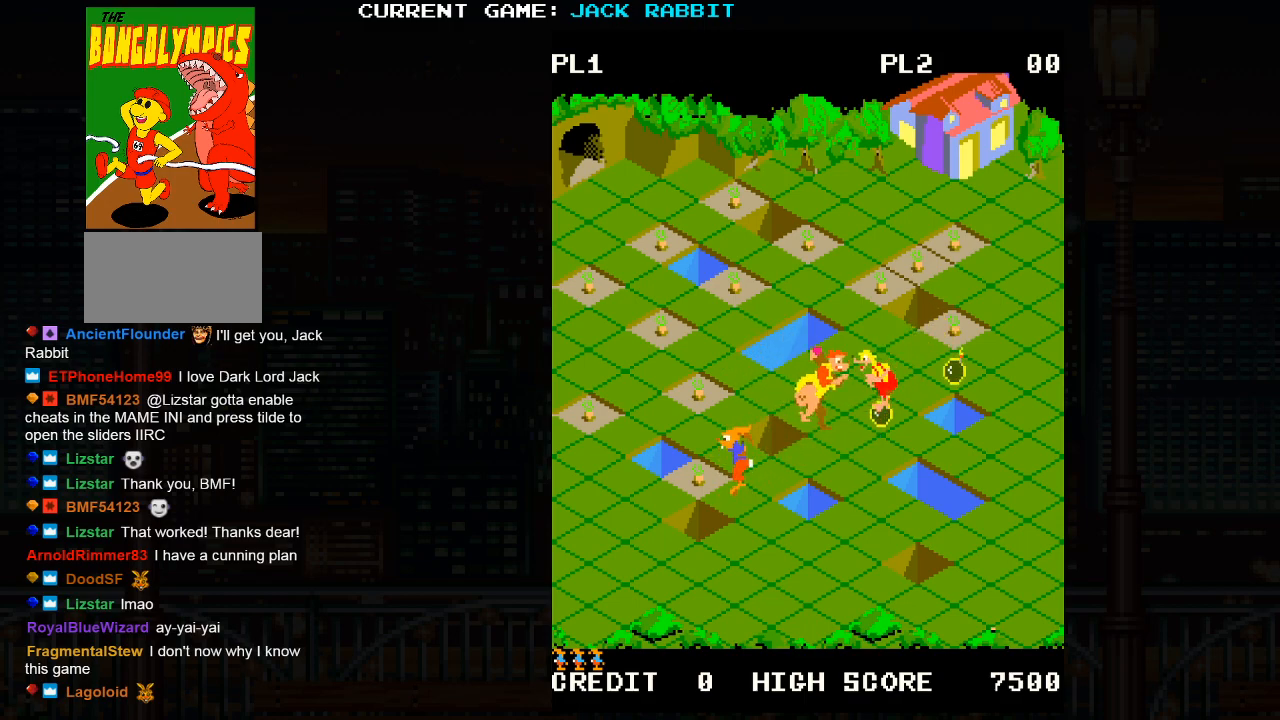
{"buttons": ["SQUARE"], "left_stick": "up-left", "events": [[83, "left_stick", "center"], [317, "left_stick", "up-left"], [333, "SQUARE", "down"]]}
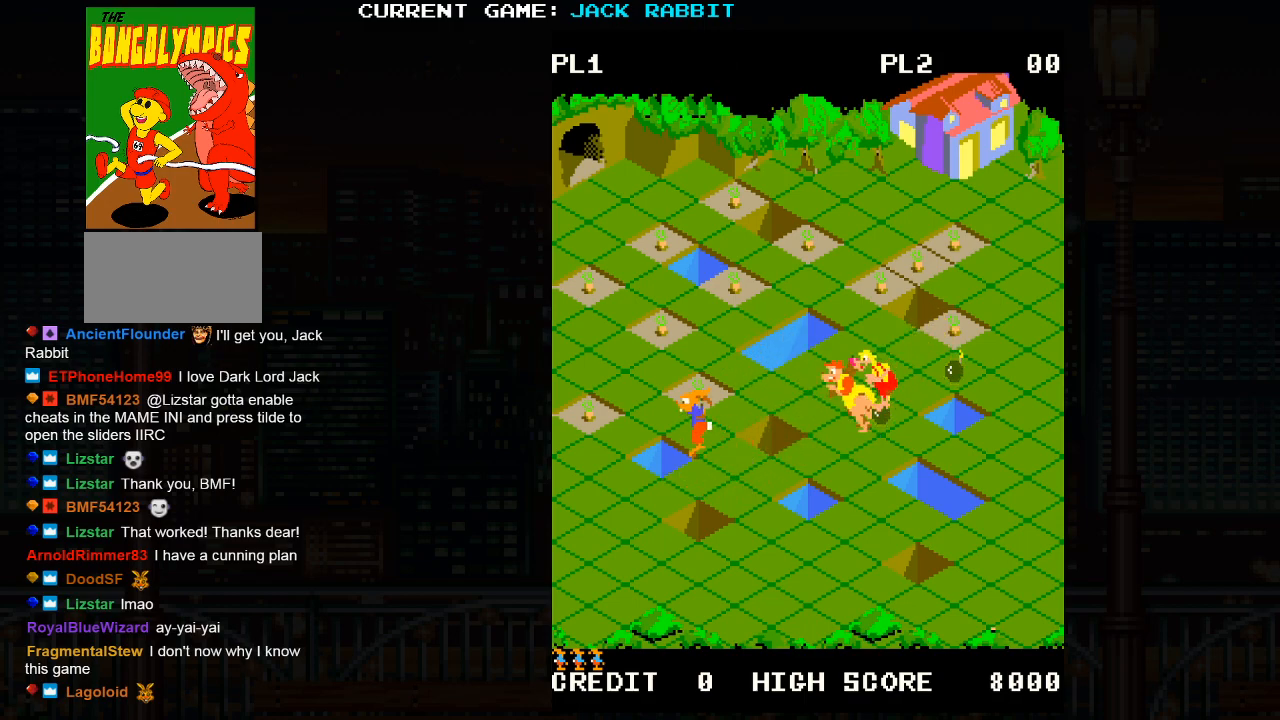
{"buttons": [], "left_stick": "up-left", "events": [[117, "left_stick", "center"], [183, "SQUARE", "up"], [433, "left_stick", "up-left"]]}
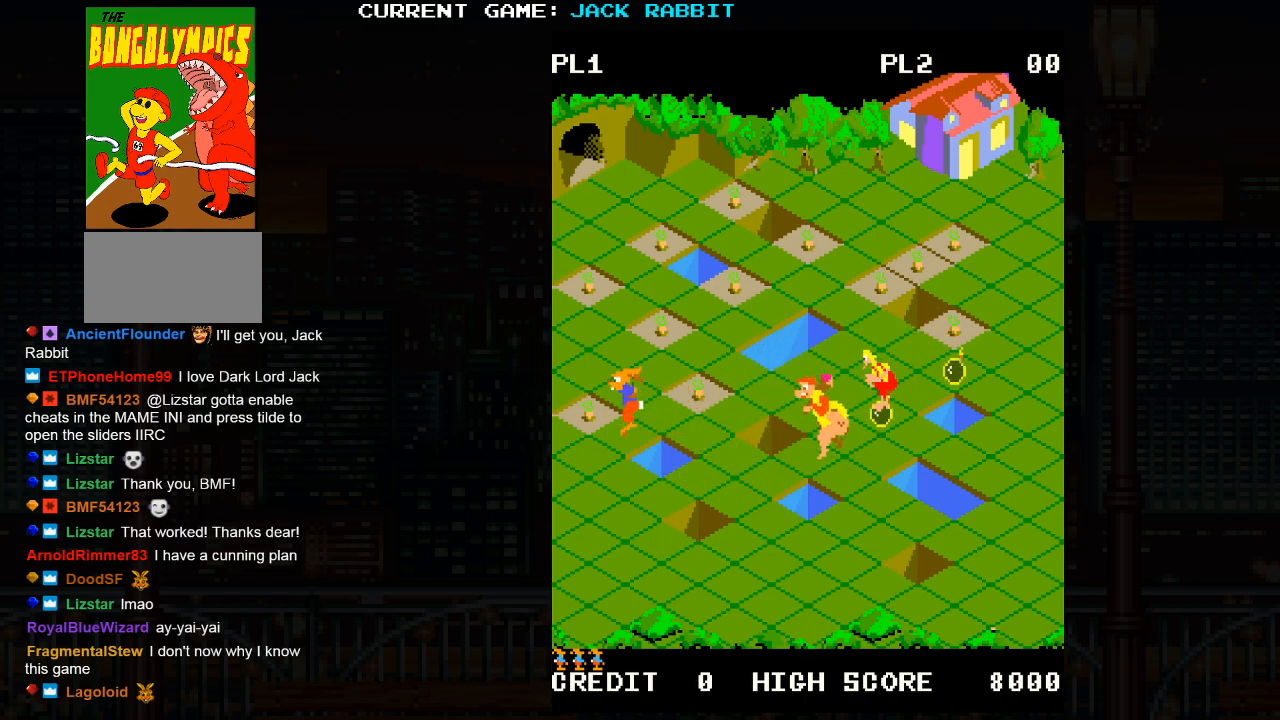
{"buttons": [], "left_stick": "up-right", "events": [[117, "left_stick", "center"], [283, "left_stick", "right"], [367, "left_stick", "up-right"]]}
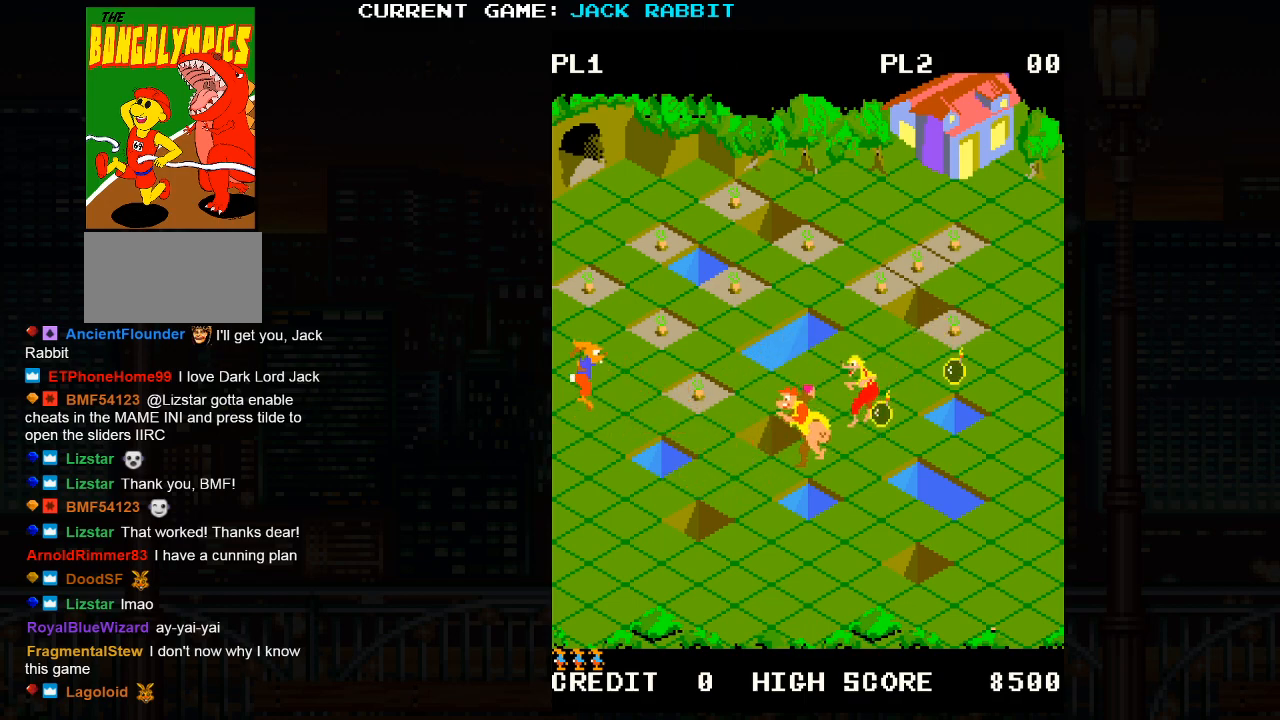
{"buttons": [], "left_stick": "up-right", "events": []}
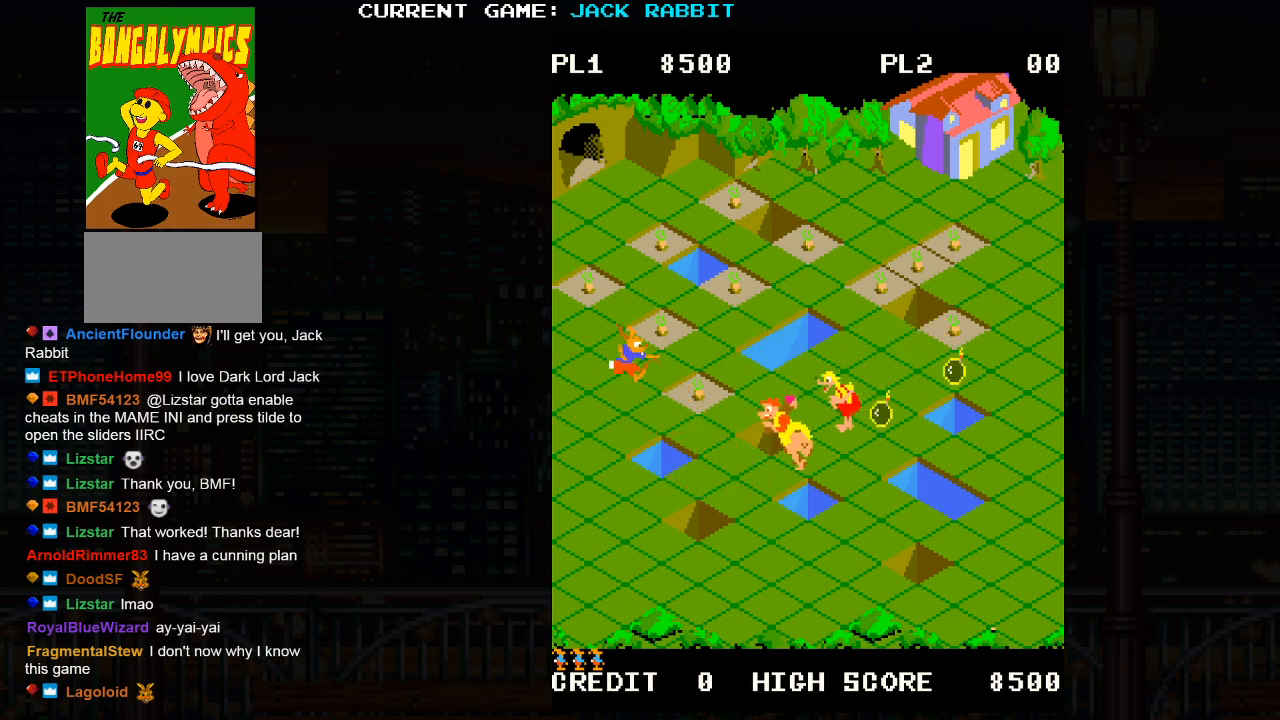
{"buttons": [], "left_stick": "down-right", "events": [[100, "left_stick", "right"], [217, "left_stick", "down-right"]]}
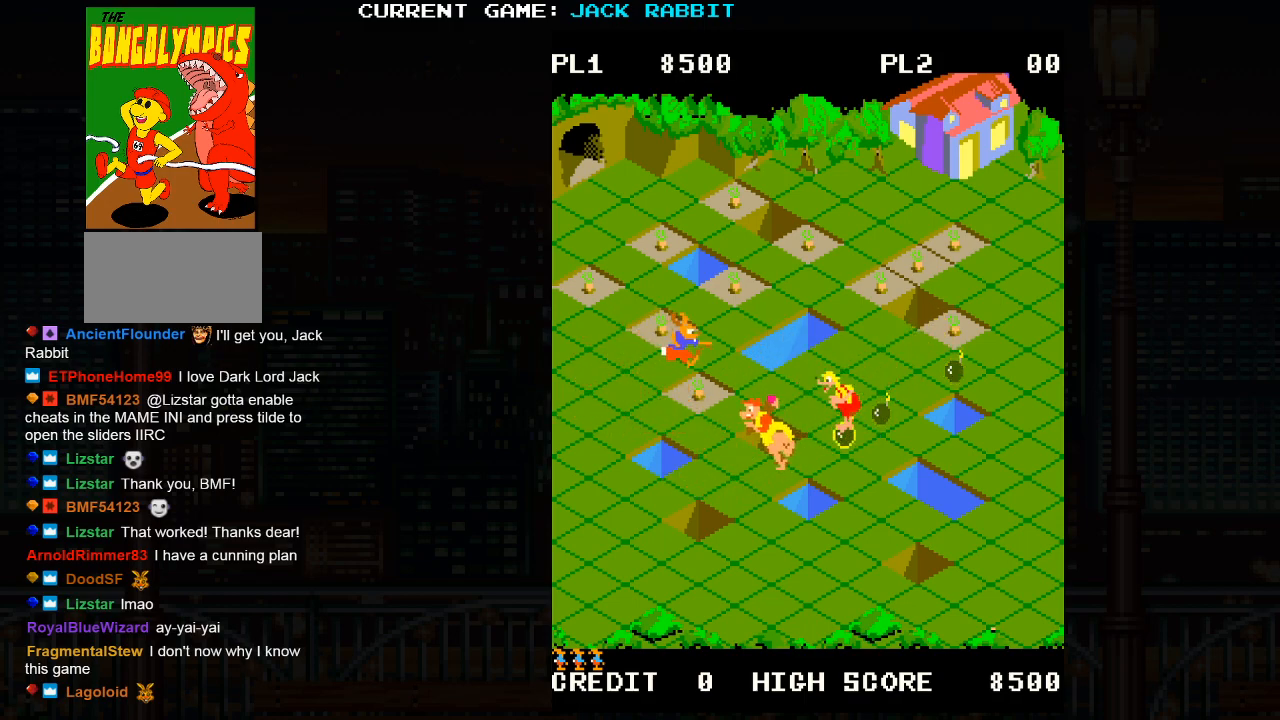
{"buttons": [], "left_stick": "center", "events": [[217, "left_stick", "up-right"], [483, "left_stick", "center"]]}
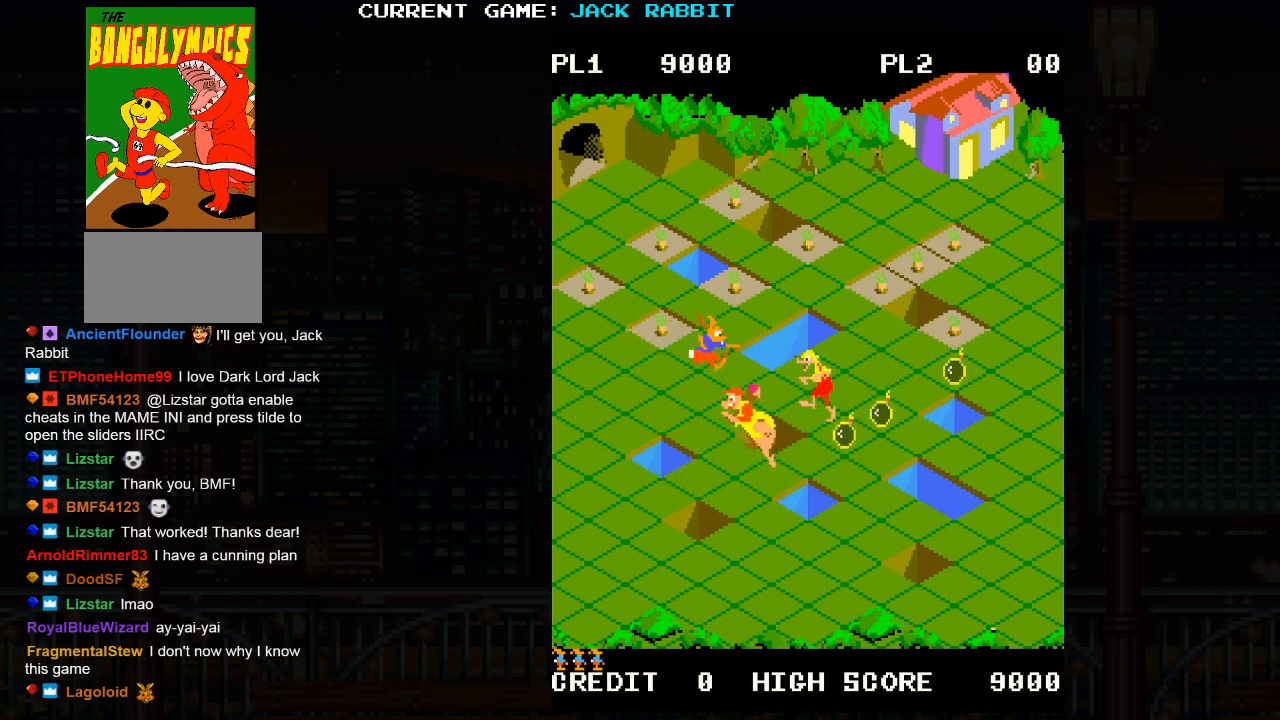
{"buttons": ["SQUARE"], "left_stick": "center", "events": [[167, "left_stick", "up-left"], [183, "SQUARE", "down"], [500, "left_stick", "center"]]}
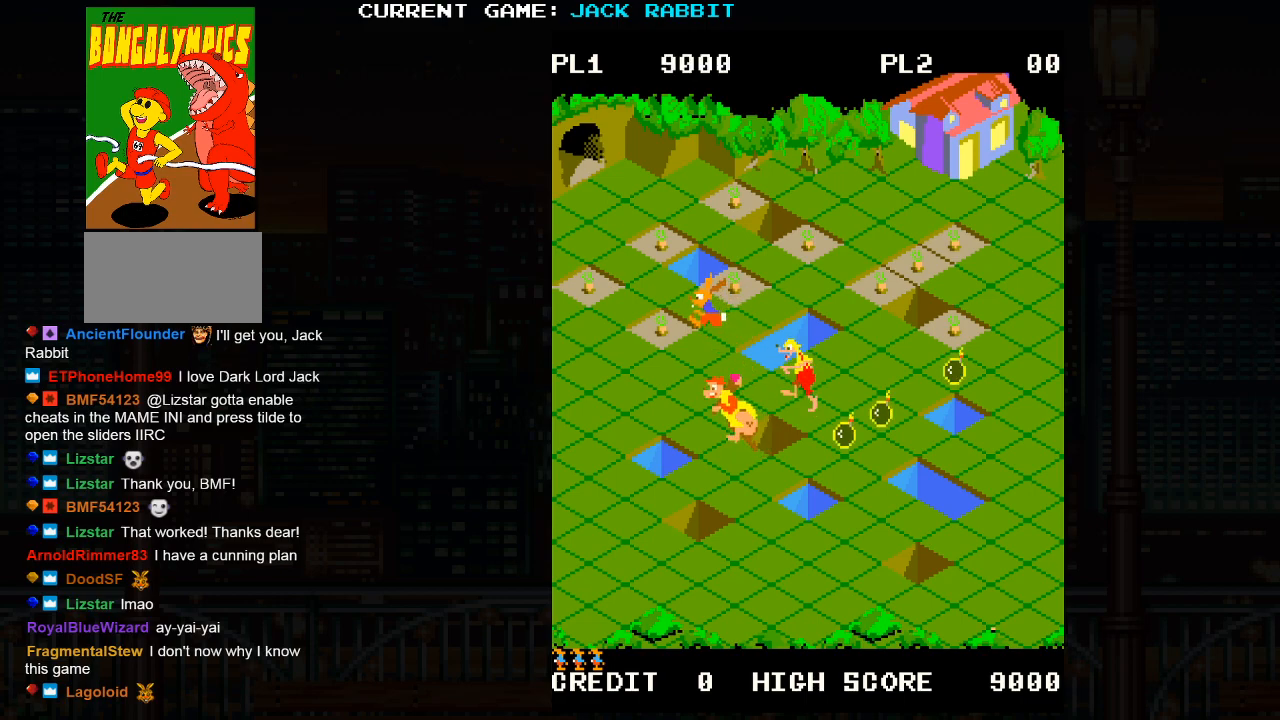
{"buttons": ["SQUARE"], "left_stick": "center", "events": [[217, "left_stick", "up-left"], [483, "left_stick", "center"]]}
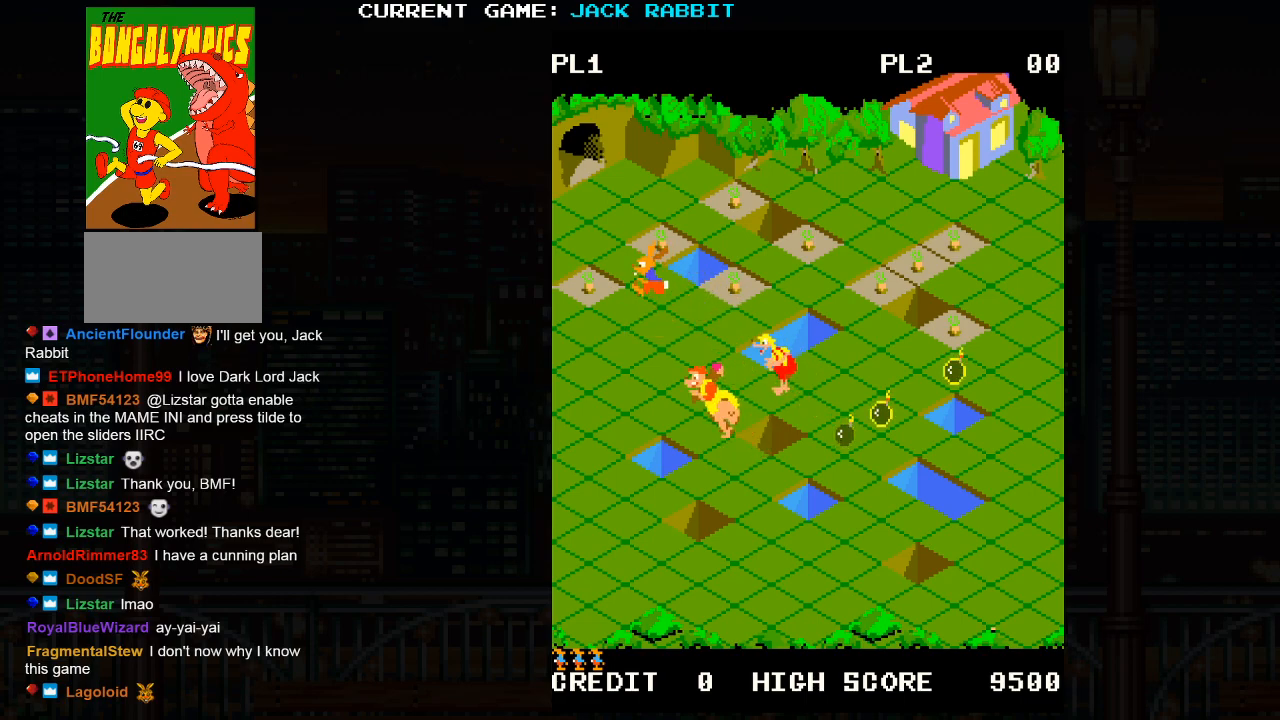
{"buttons": [], "left_stick": "up-right", "events": [[50, "SQUARE", "up"], [333, "left_stick", "up-right"]]}
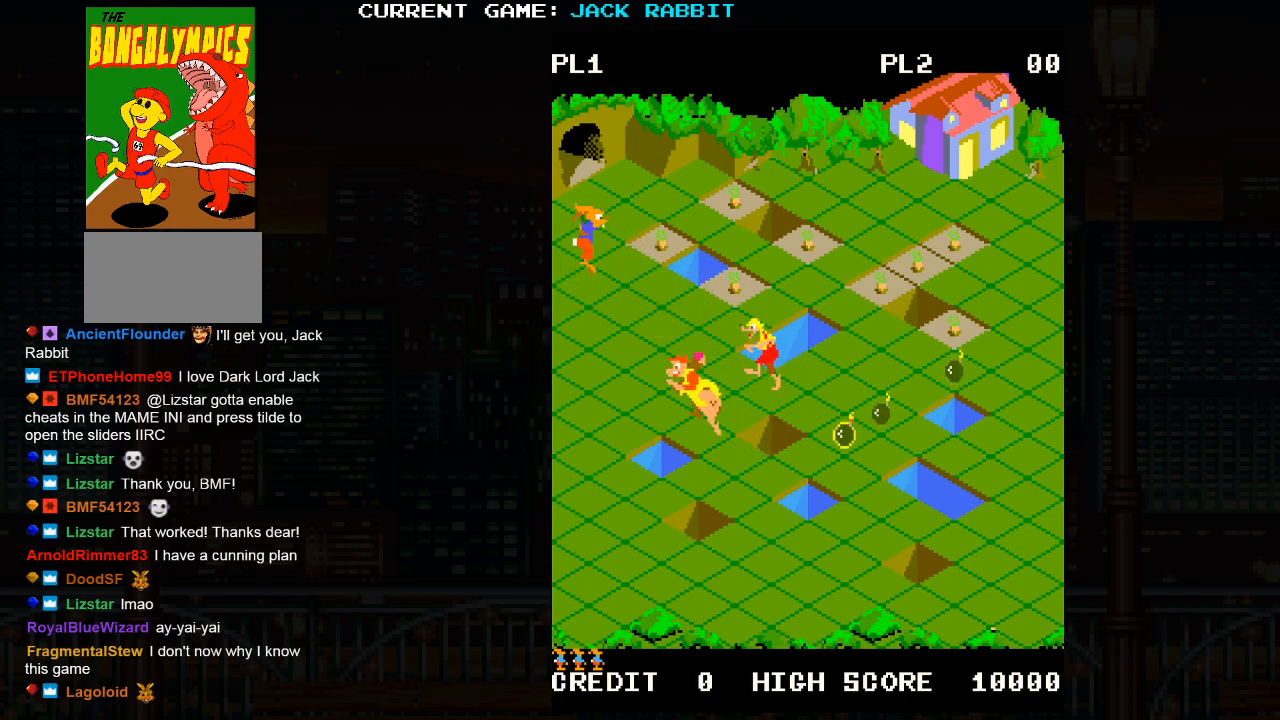
{"buttons": [], "left_stick": "up-right", "events": [[83, "left_stick", "center"], [350, "left_stick", "up-right"]]}